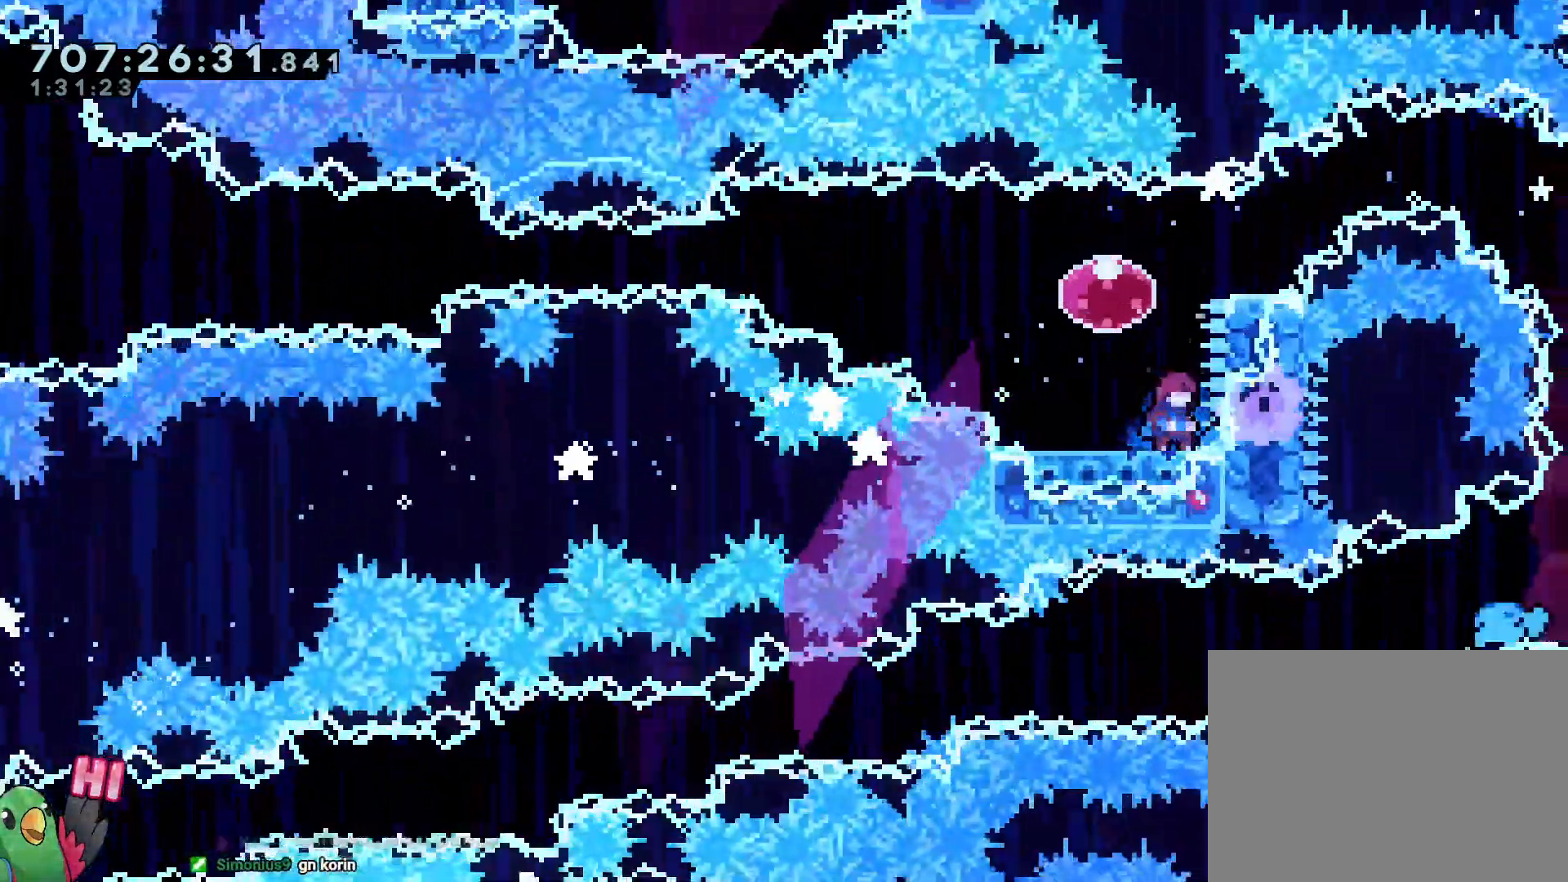
Gameplay with a controller (Nintendo layout); each line is a JSON object with the inputs held at the frame after it. "events" lists button and stick changes between this image and that frame as [ms after this image, input, new state], when the widget could be followed in between. Not read: A B DPAD_RIGHT DPAD_UP HOME L3 R3 SELECT START X.
{"buttons": [], "left_stick": "center", "right_stick": "center"}
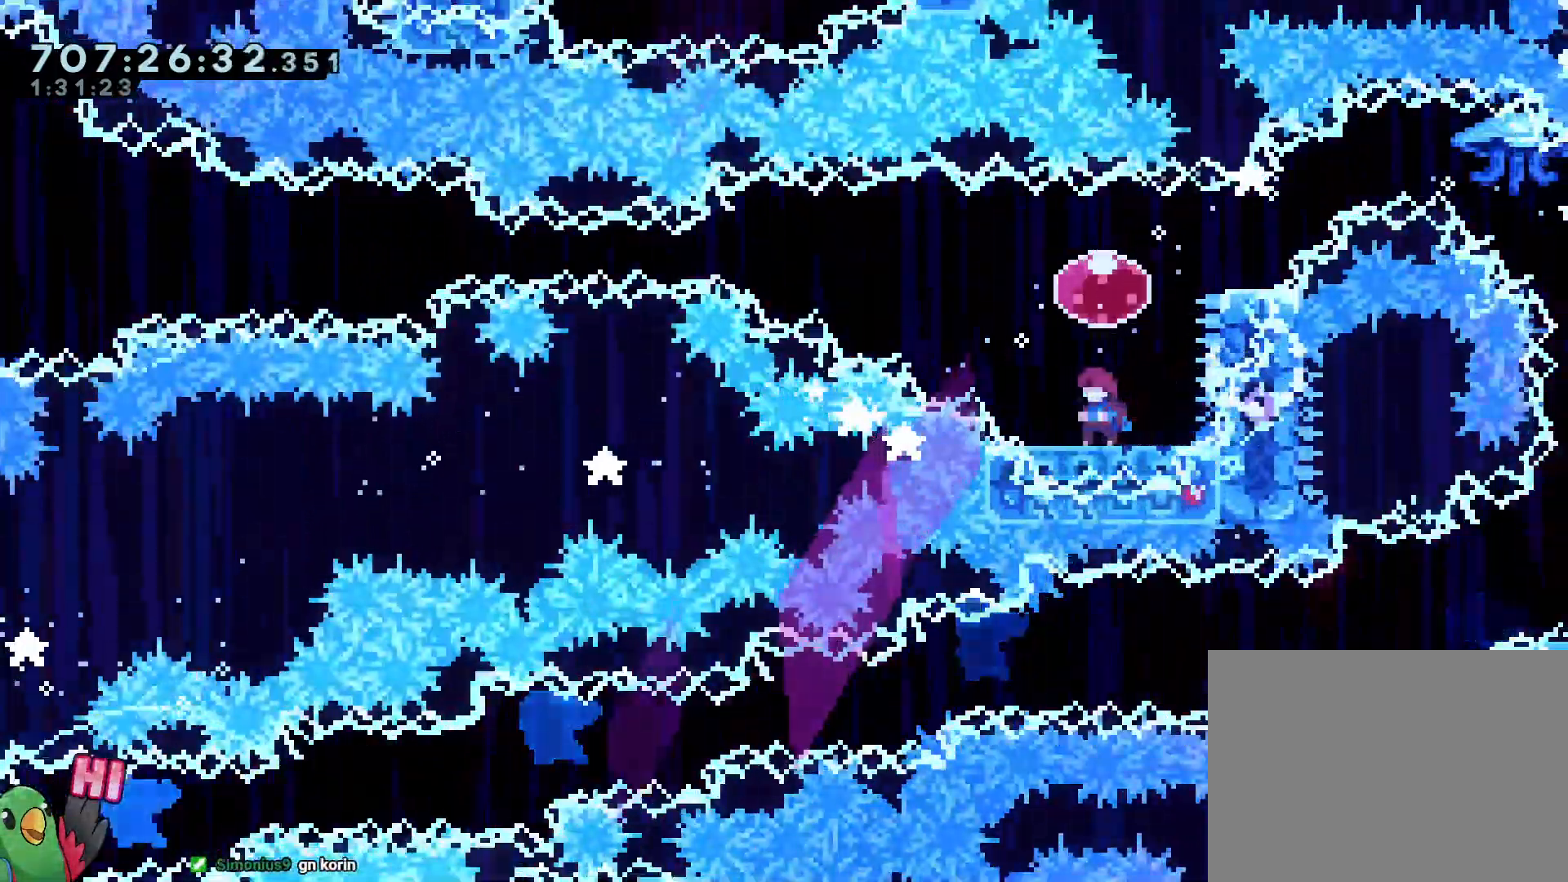
{"buttons": [], "left_stick": "center", "right_stick": "center"}
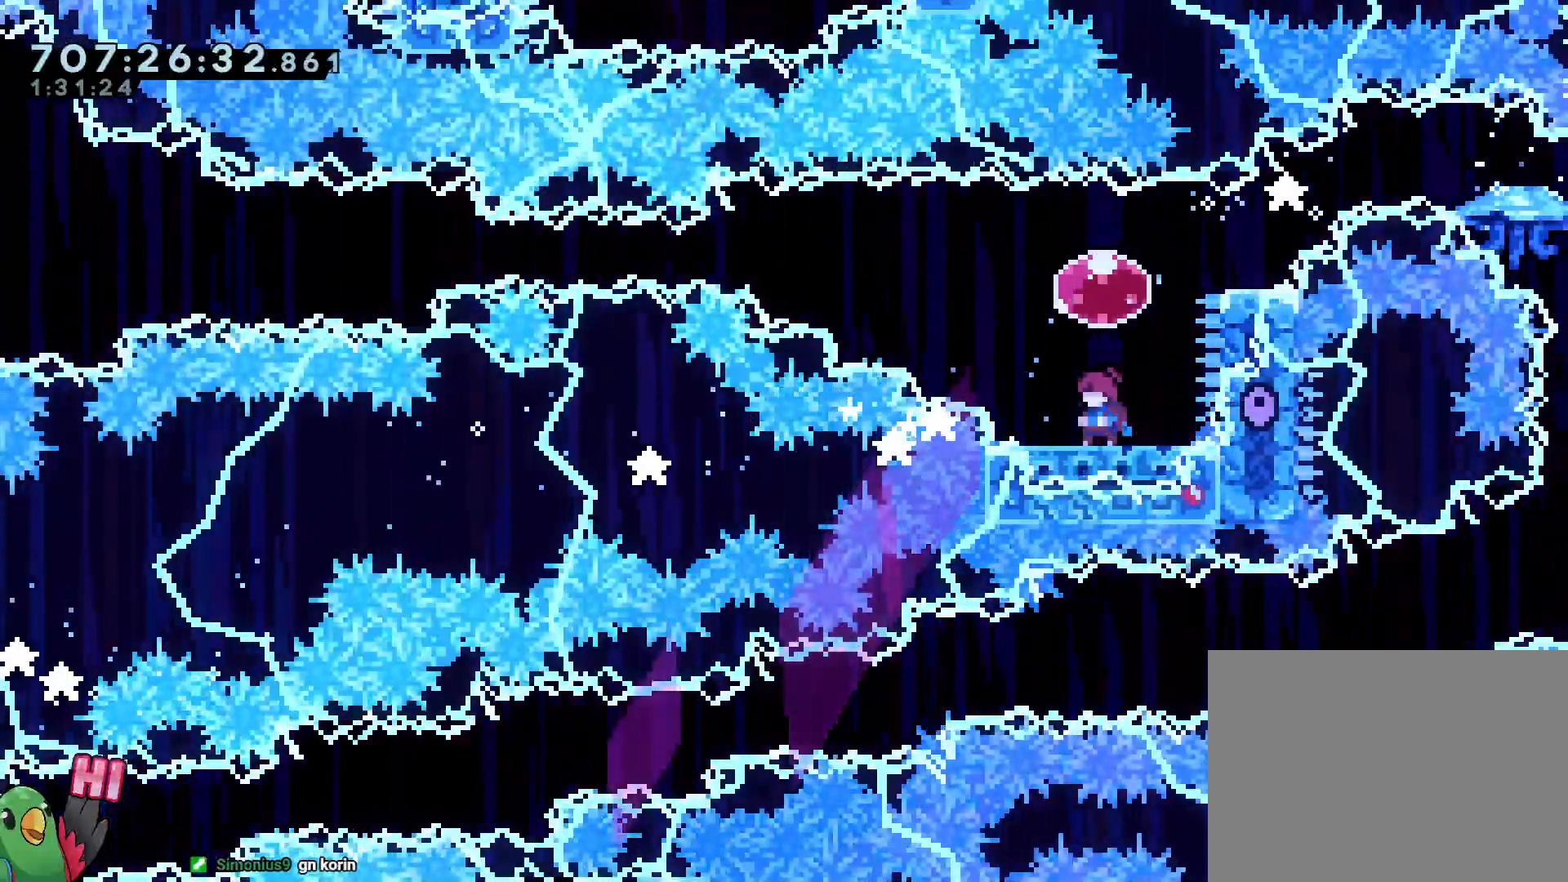
{"buttons": [], "left_stick": "center", "right_stick": "center", "events": [[217, "DPAD_DOWN", "down"], [300, "DPAD_DOWN", "up"]]}
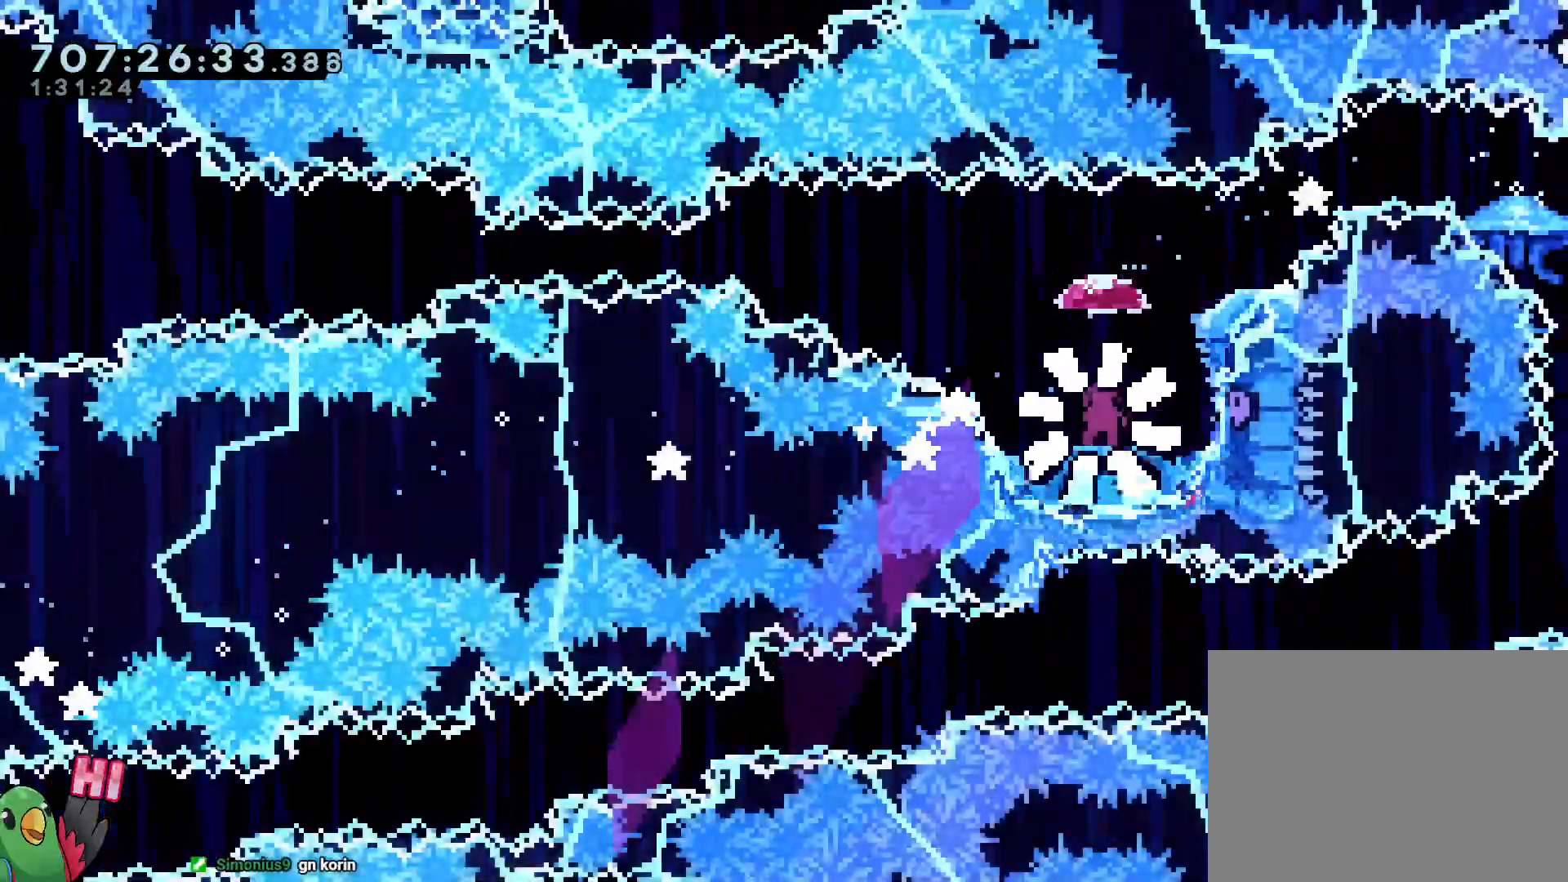
{"buttons": [], "left_stick": "center", "right_stick": "center", "events": []}
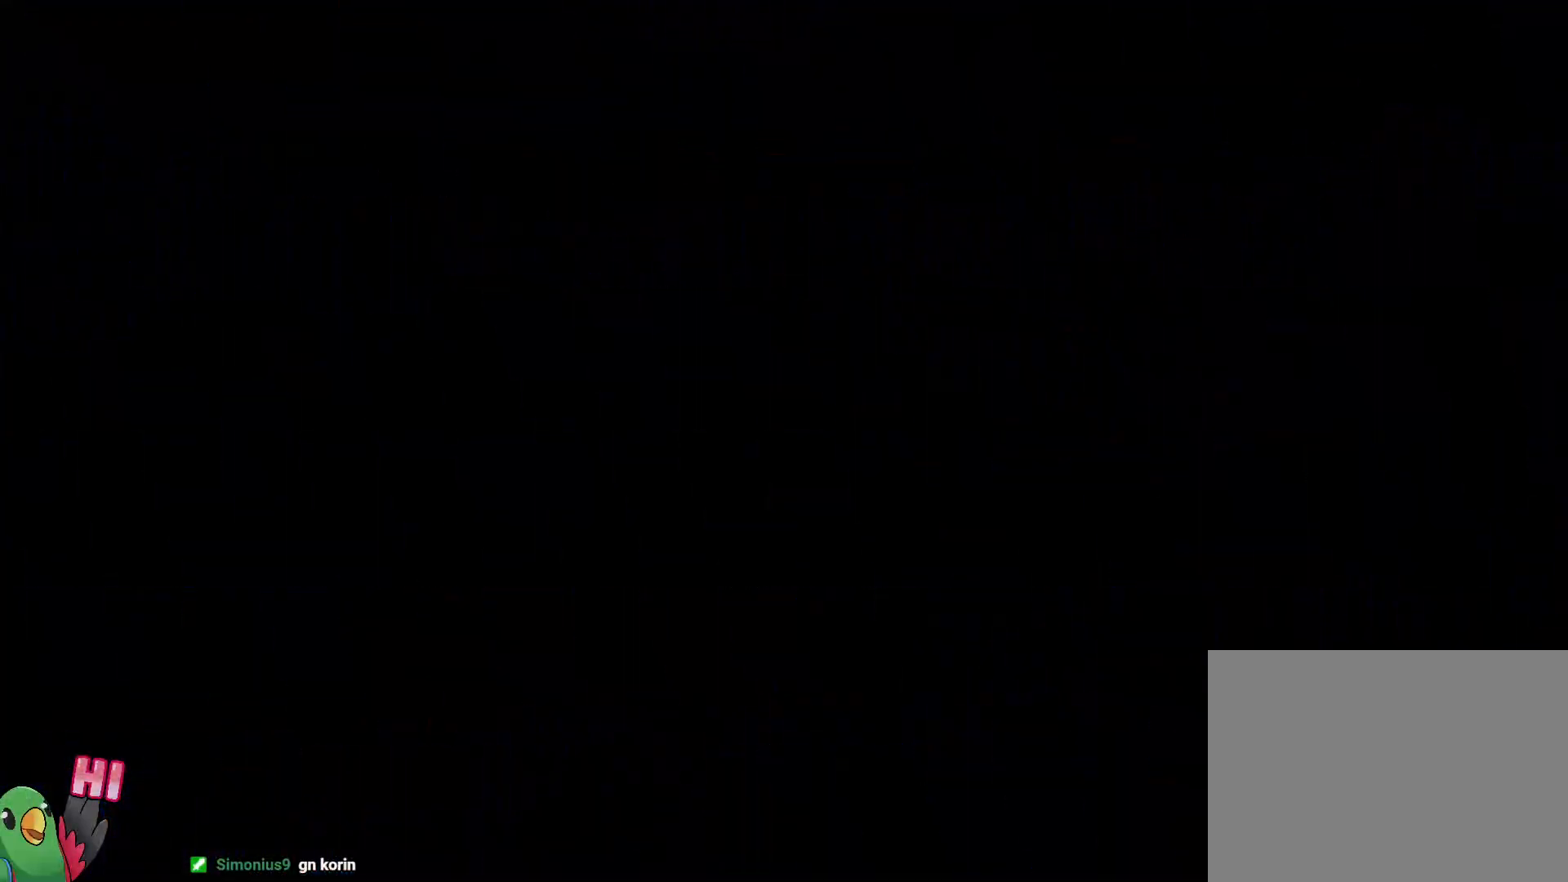
{"buttons": [], "left_stick": "center", "right_stick": "center", "events": []}
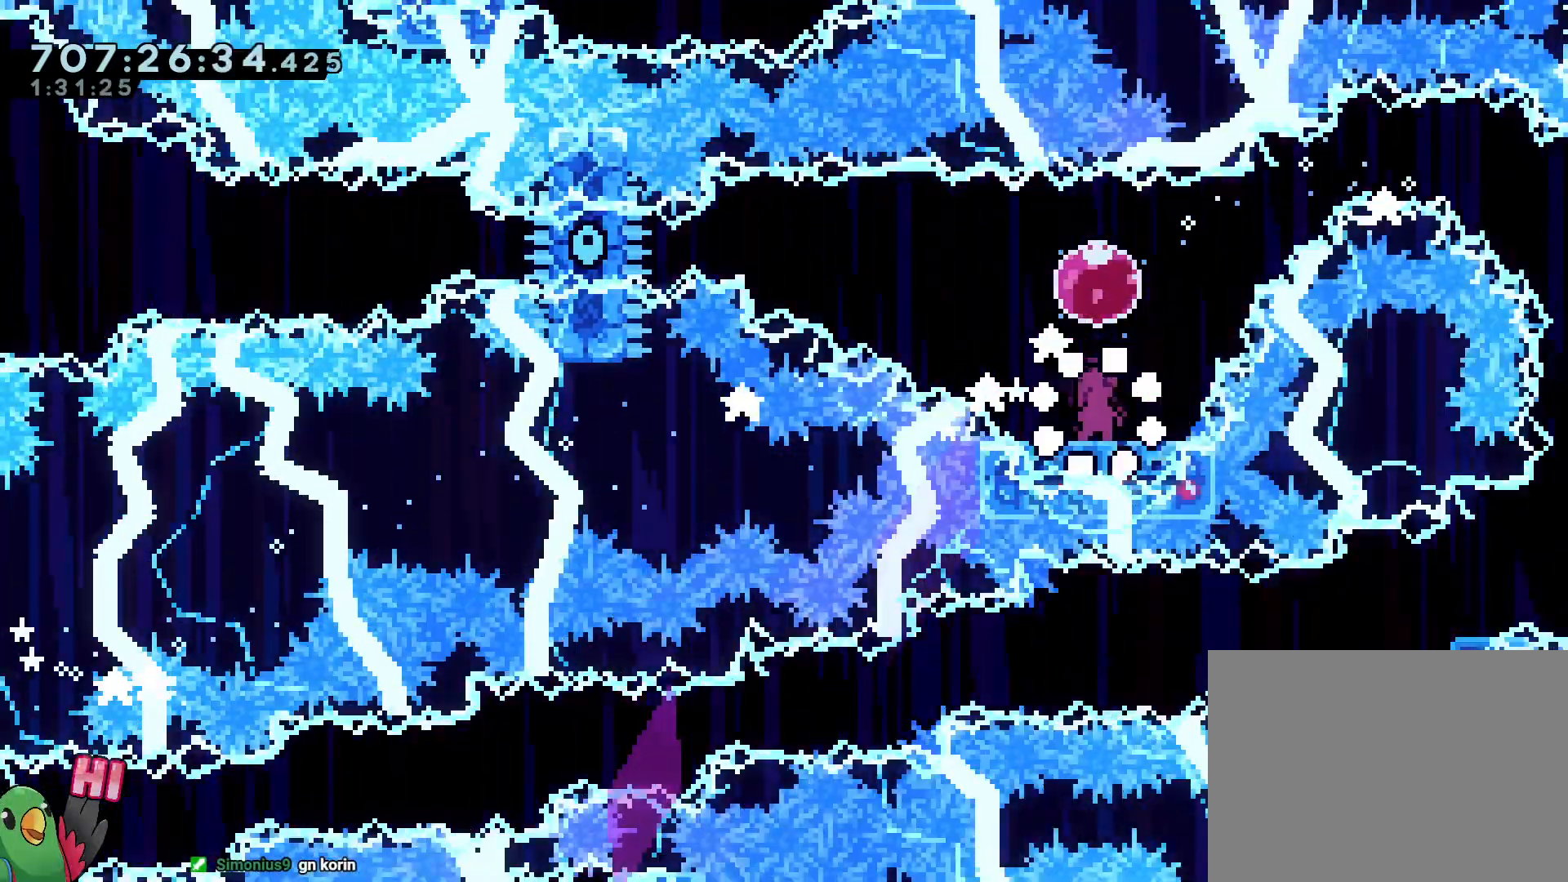
{"buttons": [], "left_stick": "center", "right_stick": "center"}
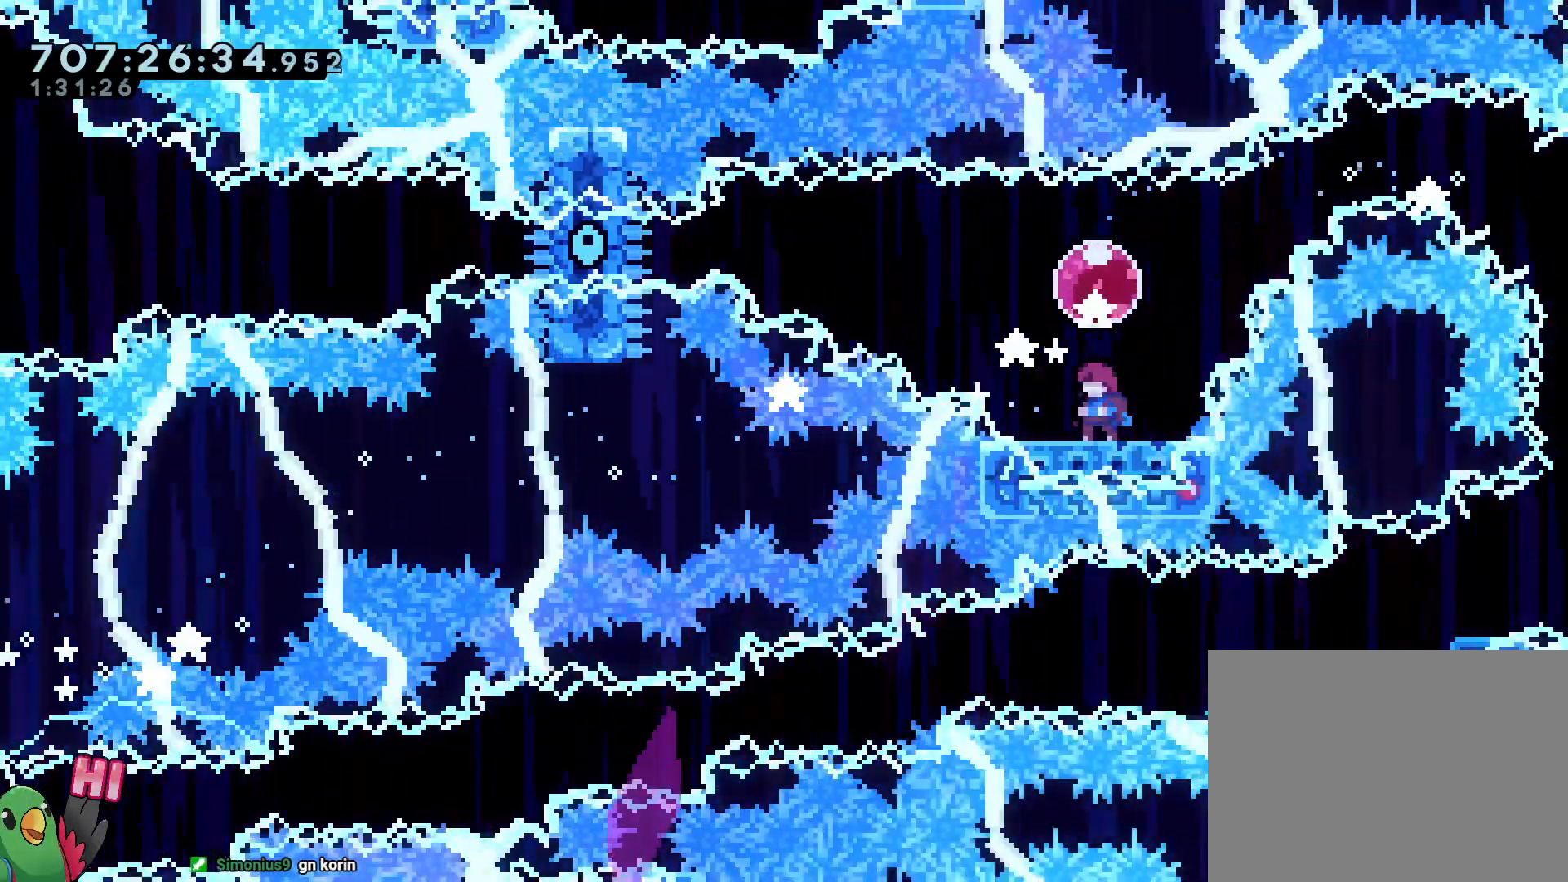
{"buttons": [], "left_stick": "center", "right_stick": "center", "events": [[133, "R2", "down"], [250, "R2", "up"]]}
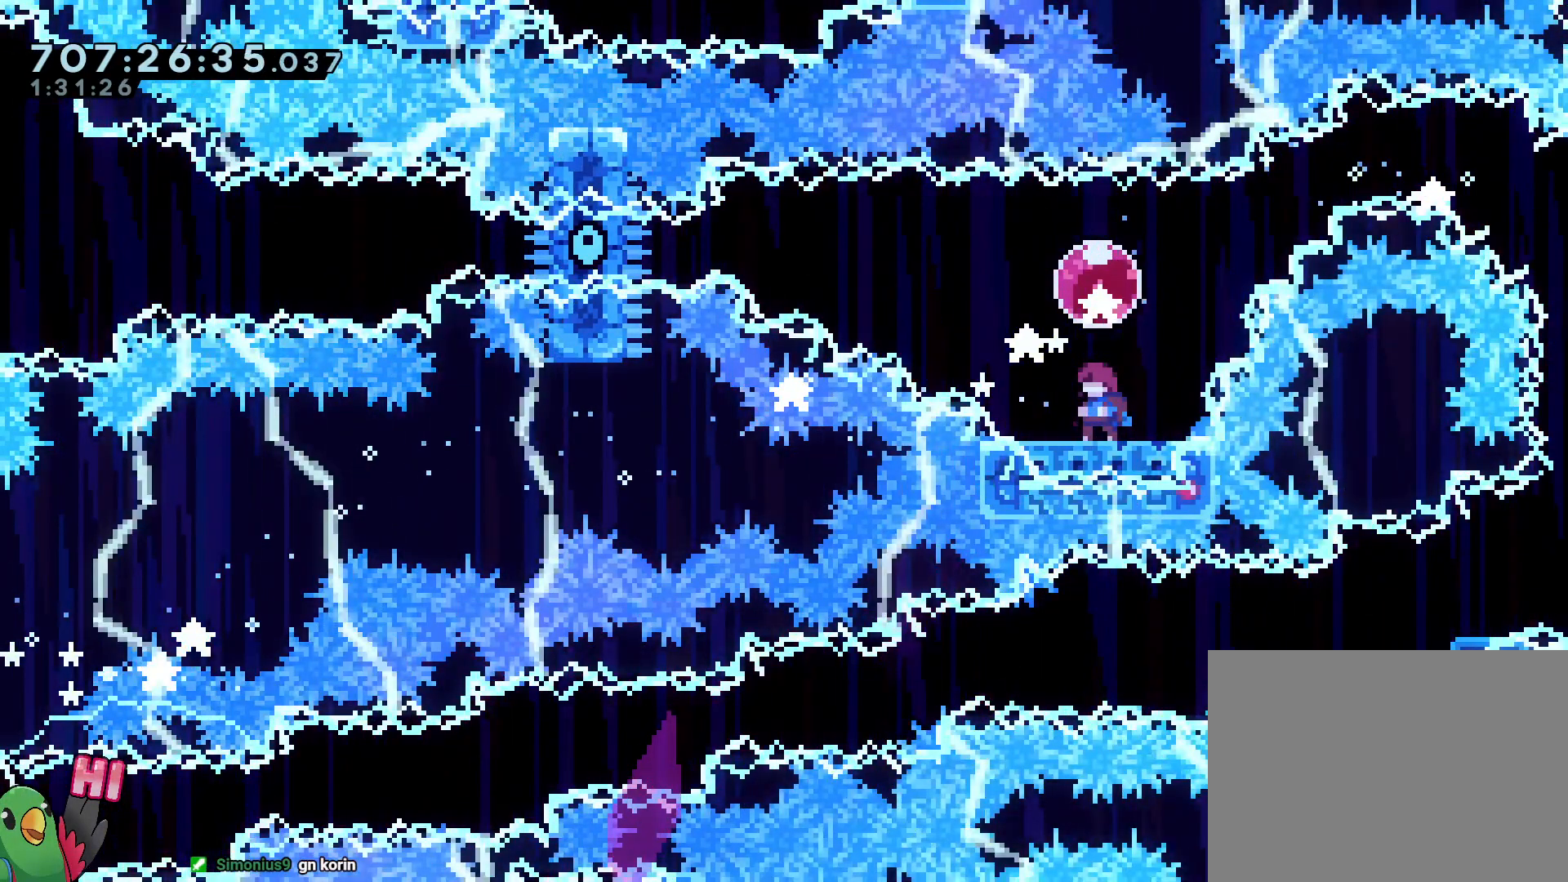
{"buttons": [], "left_stick": "center", "right_stick": "center", "events": []}